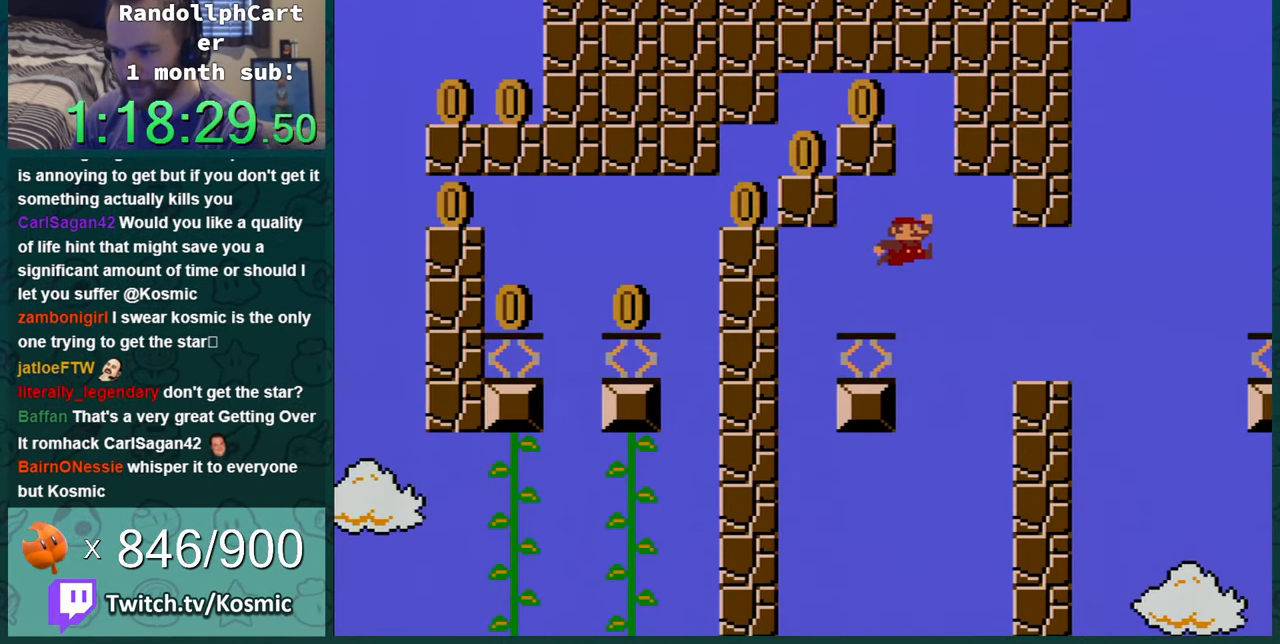
Gameplay with a controller (Nintendo layout); each line is a JSON object with the inputs held at the frame after it. "events" lists button and stick changes between this image and that frame as [ms after this image, input, new state], when the widget could be followed in between. Not read: L1 L3 R1 R3.
{"buttons": ["Y"], "events": [[34, "DPAD_LEFT", "down"], [367, "B", "up"], [467, "DPAD_LEFT", "up"]]}
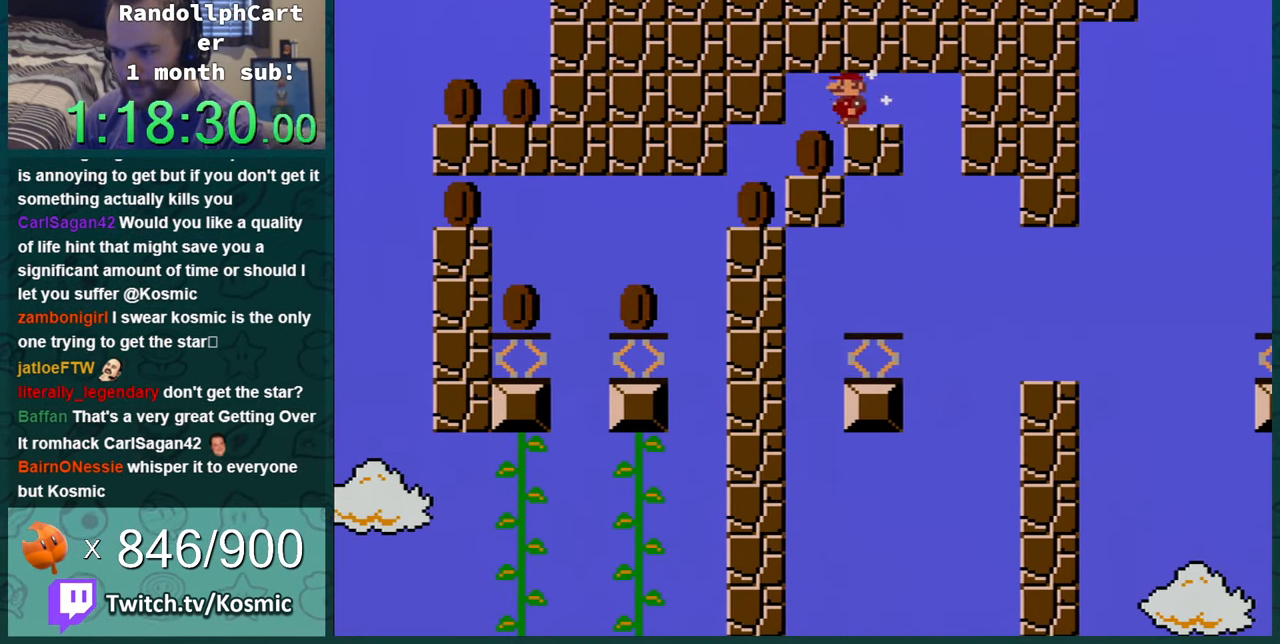
{"buttons": ["Y", "DPAD_RIGHT"], "events": [[400, "DPAD_RIGHT", "down"]]}
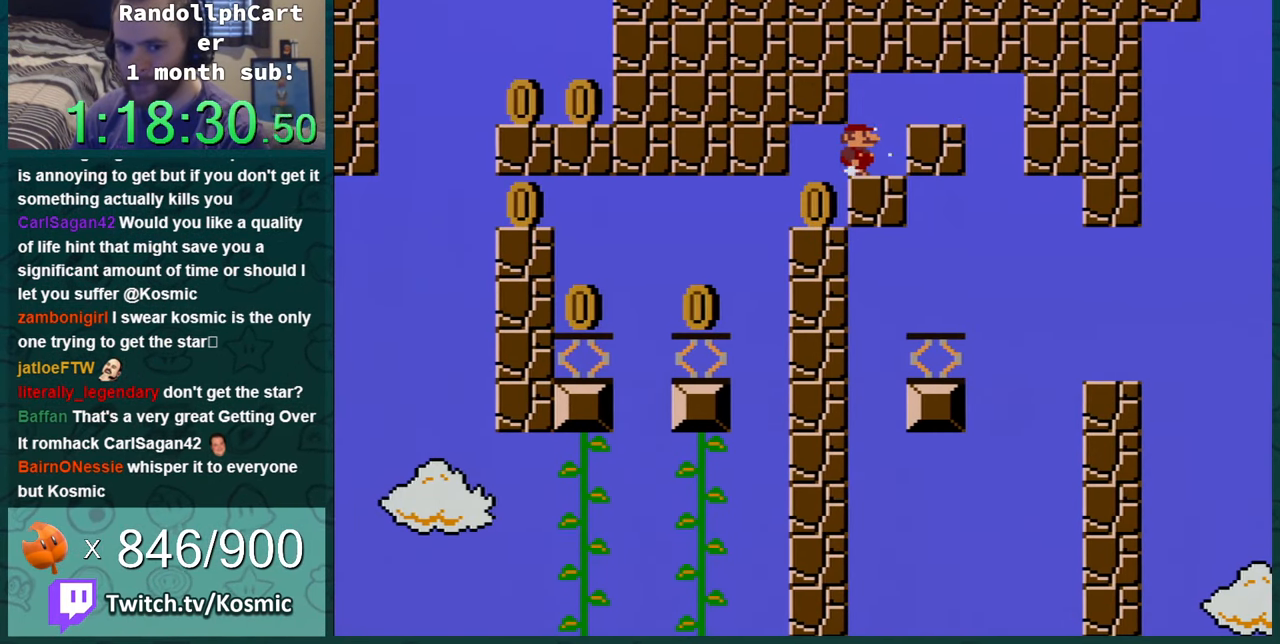
{"buttons": ["Y"], "events": [[17, "DPAD_RIGHT", "up"]]}
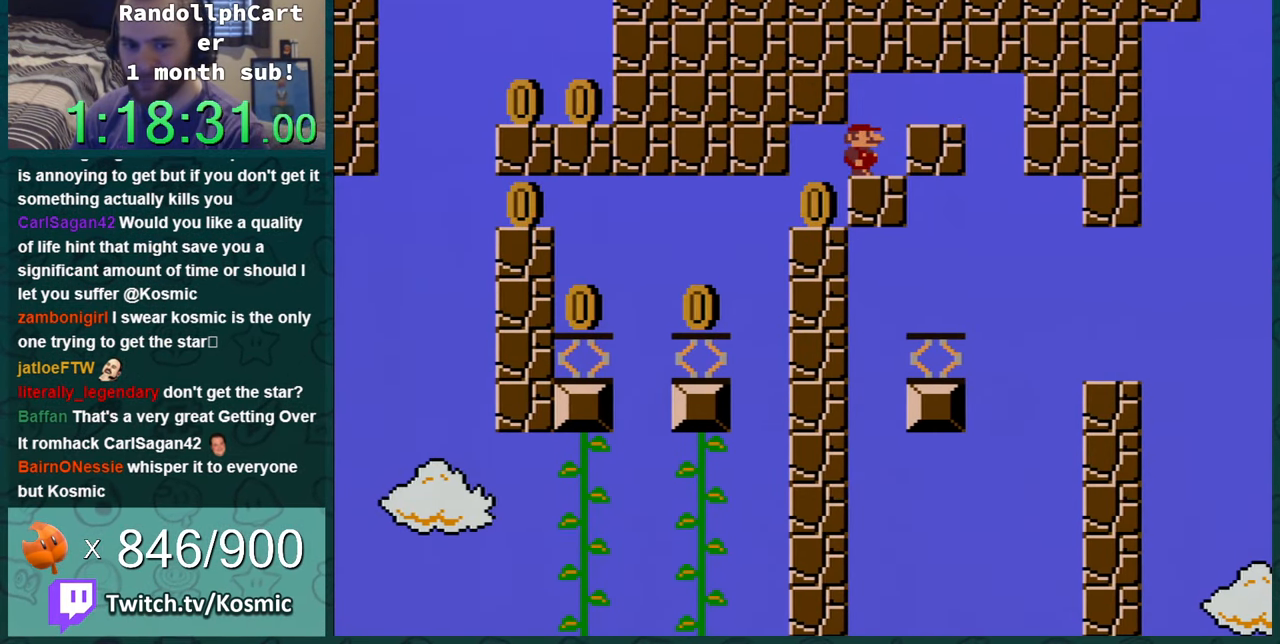
{"buttons": ["Y"], "events": []}
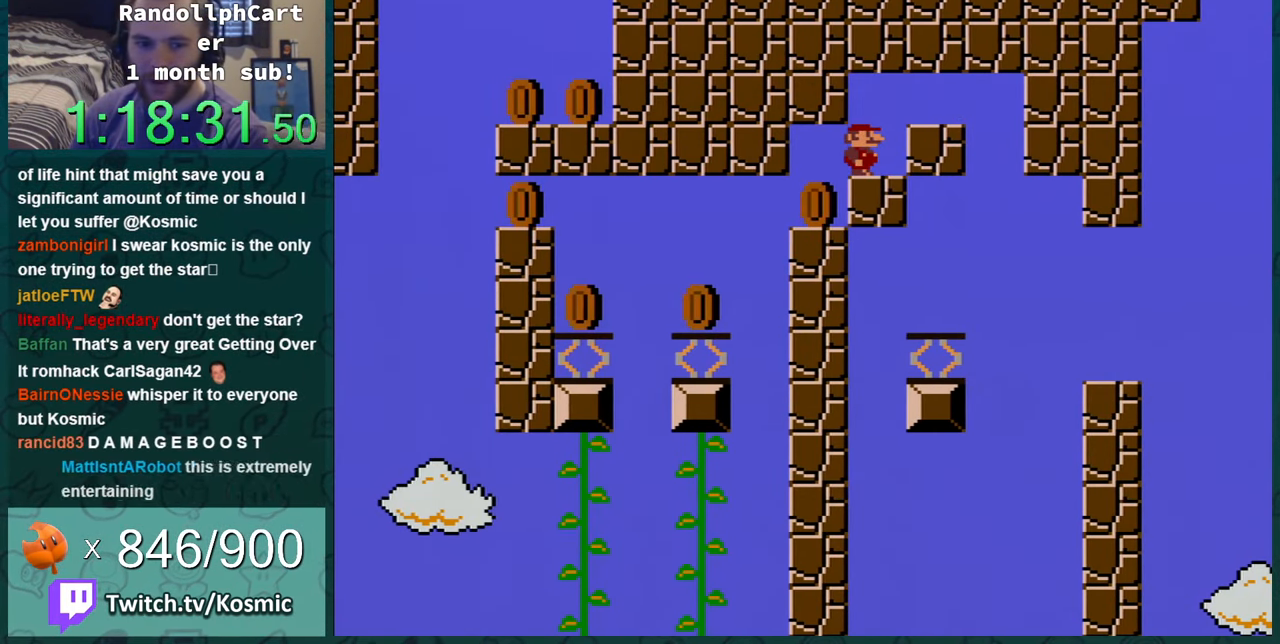
{"buttons": ["Y"], "events": []}
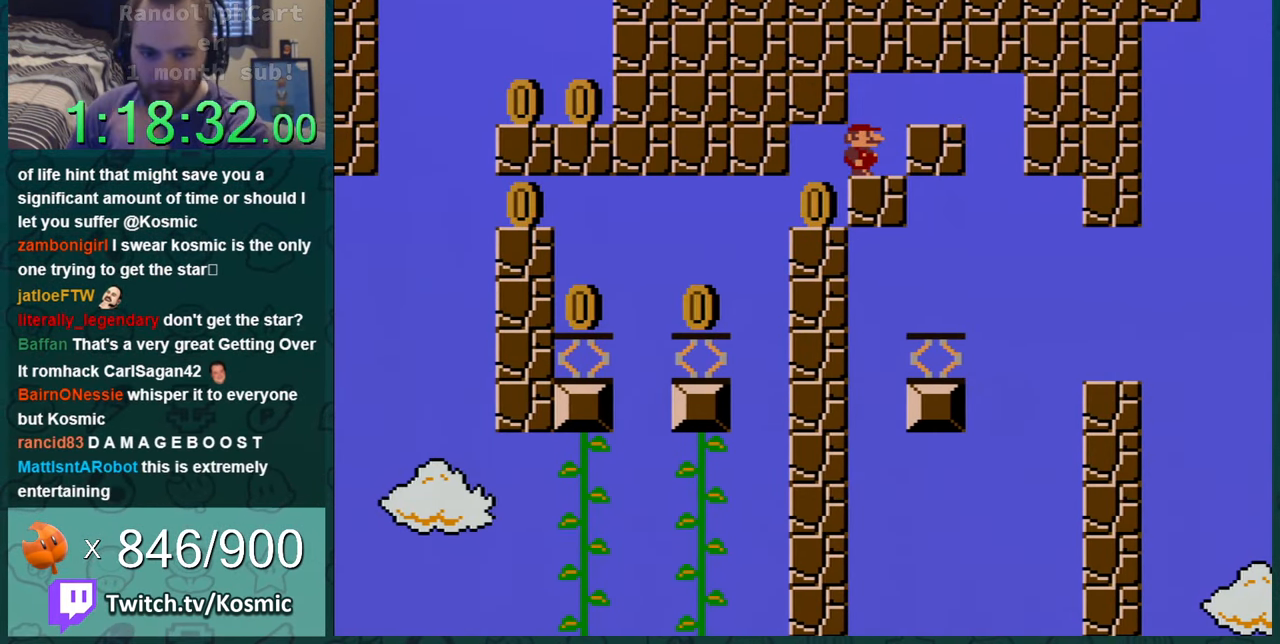
{"buttons": ["Y"], "events": []}
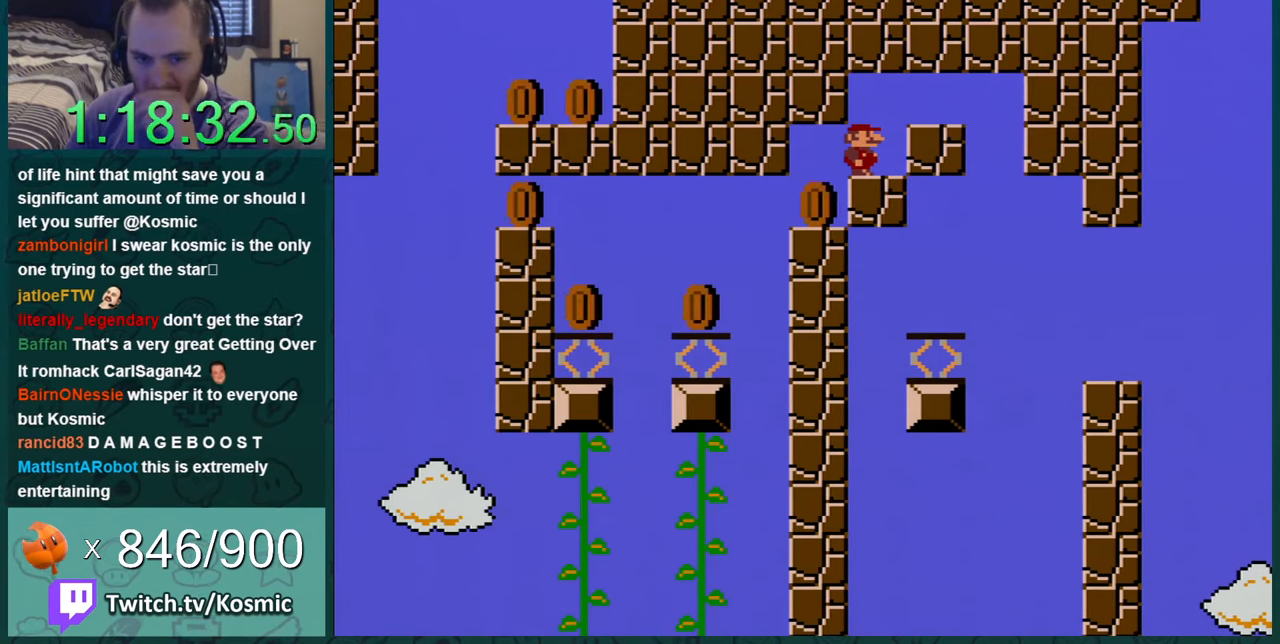
{"buttons": ["Y"], "events": []}
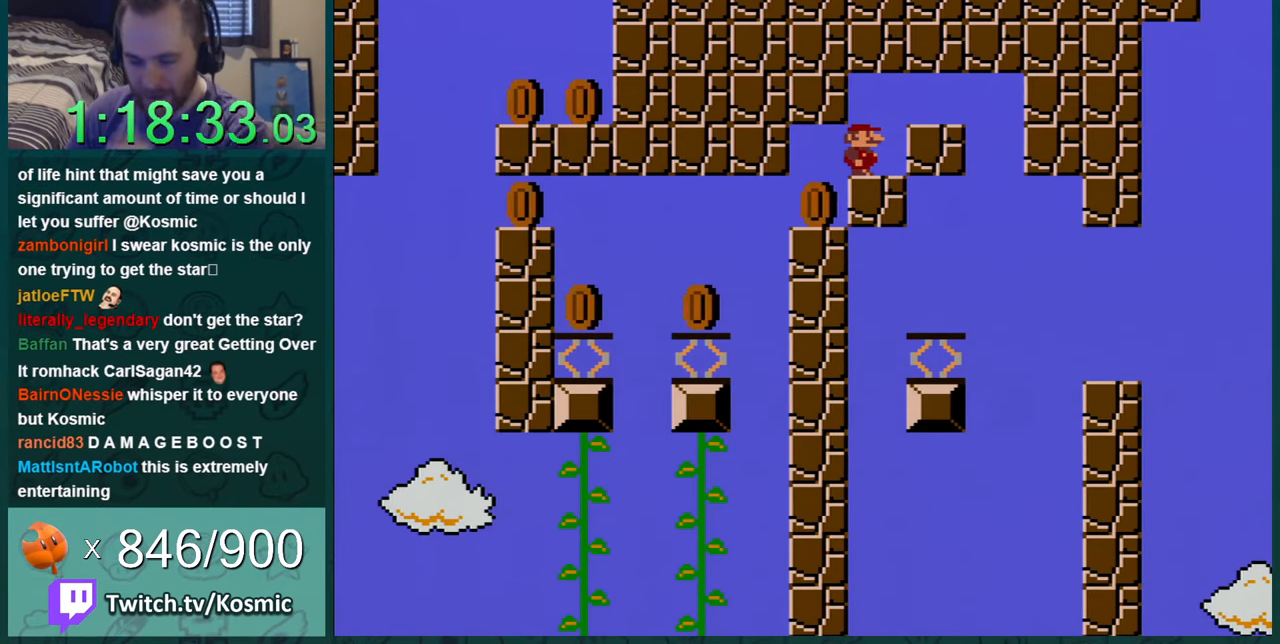
{"buttons": ["Y", "DPAD_LEFT"], "events": [[450, "DPAD_LEFT", "down"]]}
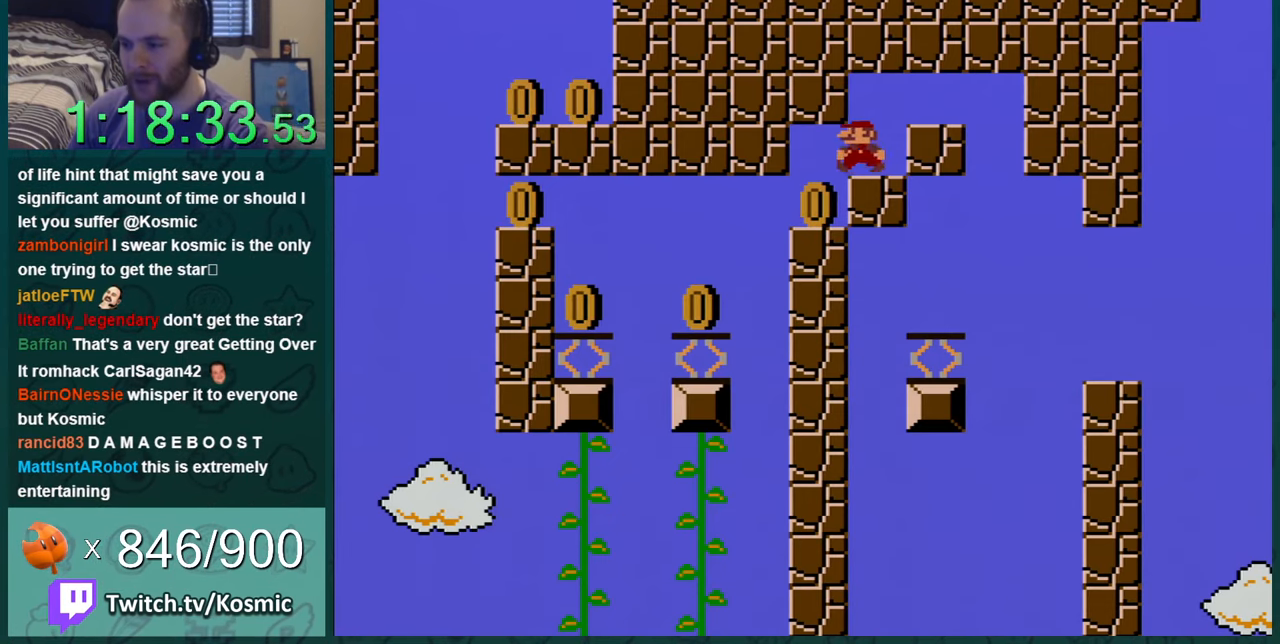
{"buttons": ["Y", "DPAD_LEFT"], "events": [[84, "DPAD_LEFT", "up"], [418, "DPAD_LEFT", "down"]]}
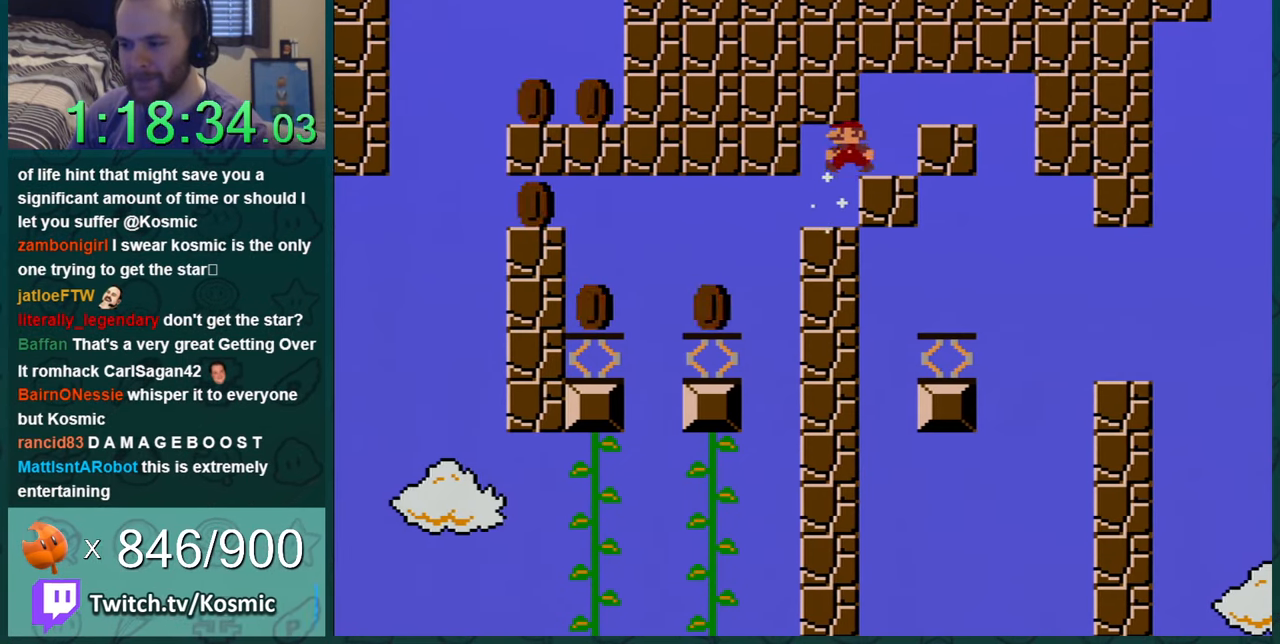
{"buttons": ["Y", "DPAD_LEFT"], "events": [[17, "DPAD_LEFT", "up"], [167, "DPAD_RIGHT", "down"], [334, "DPAD_RIGHT", "up"], [450, "DPAD_LEFT", "down"]]}
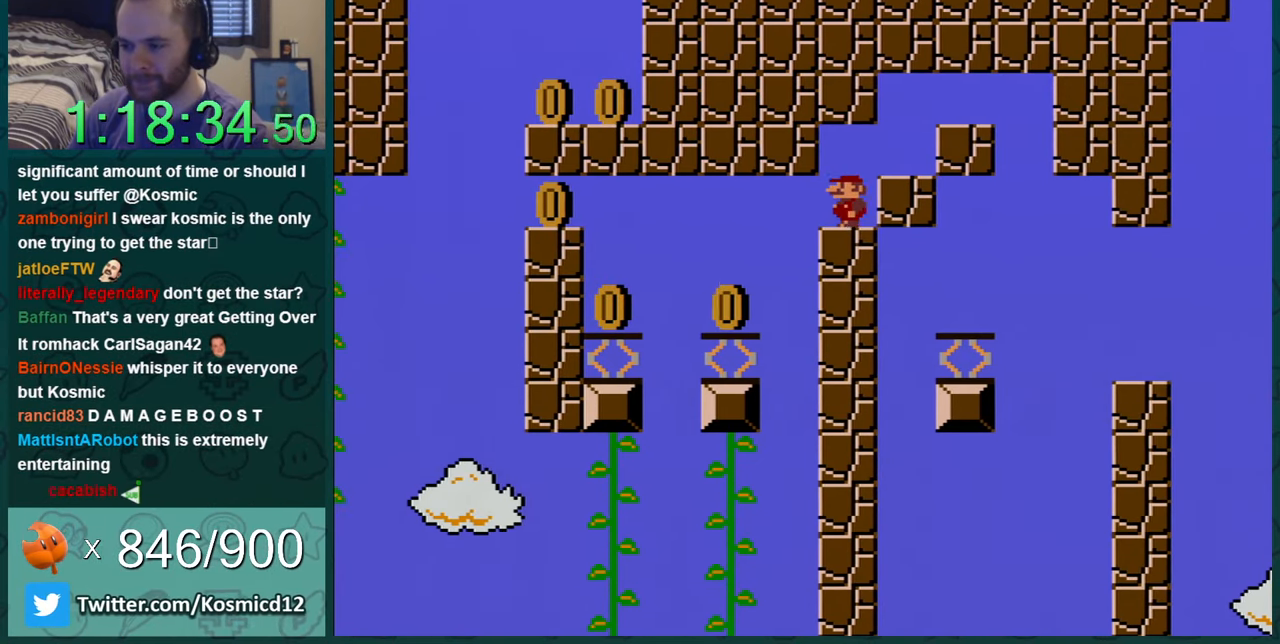
{"buttons": ["Y", "DPAD_LEFT"], "events": [[250, "B", "down"], [400, "B", "up"]]}
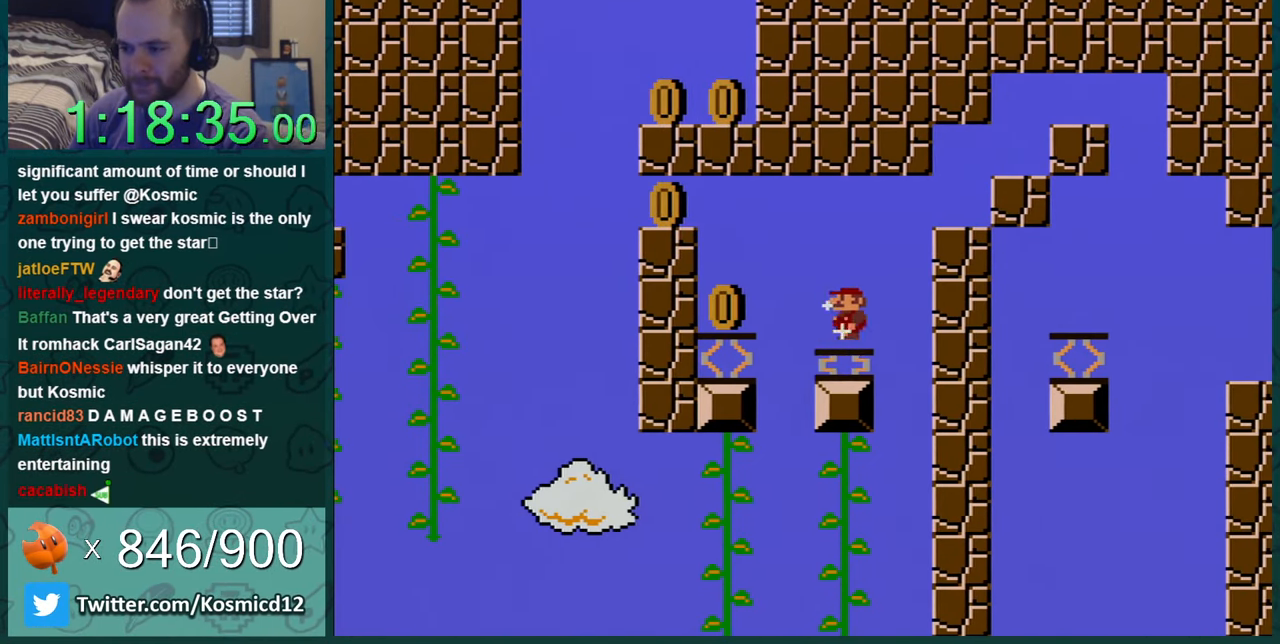
{"buttons": ["Y", "DPAD_LEFT"], "events": [[34, "DPAD_LEFT", "up"], [301, "DPAD_LEFT", "down"], [434, "DPAD_LEFT", "up"], [501, "DPAD_LEFT", "down"]]}
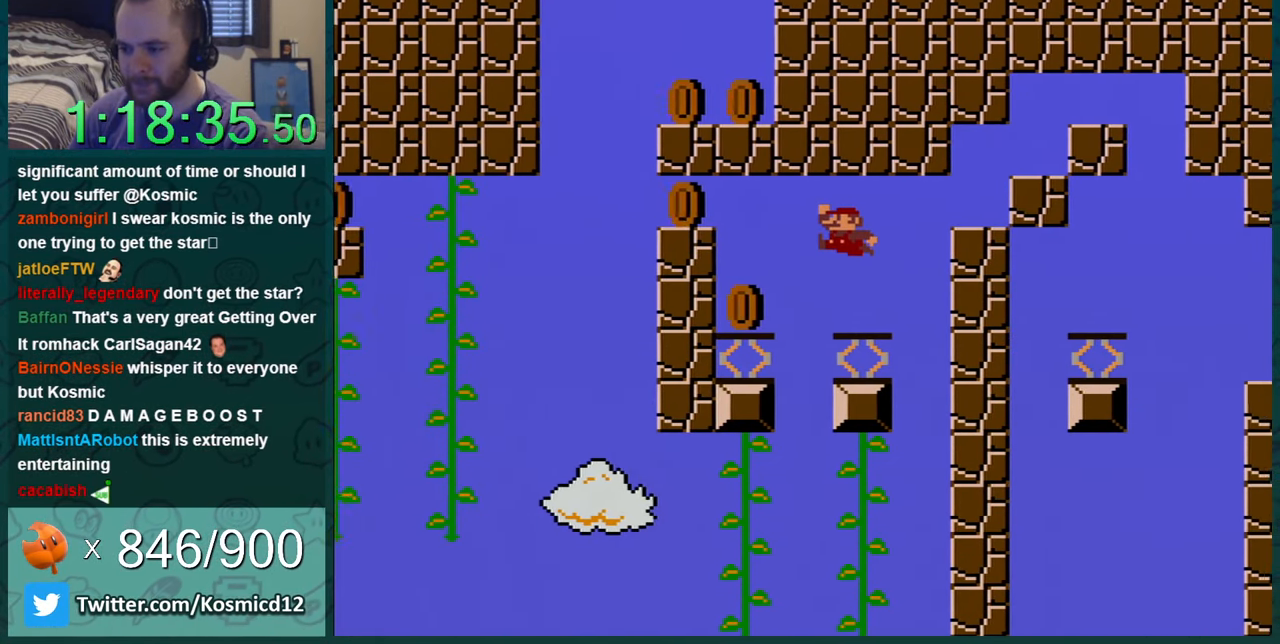
{"buttons": ["B", "Y", "DPAD_LEFT"], "events": [[150, "Y", "up"], [183, "Y", "down"], [283, "B", "down"]]}
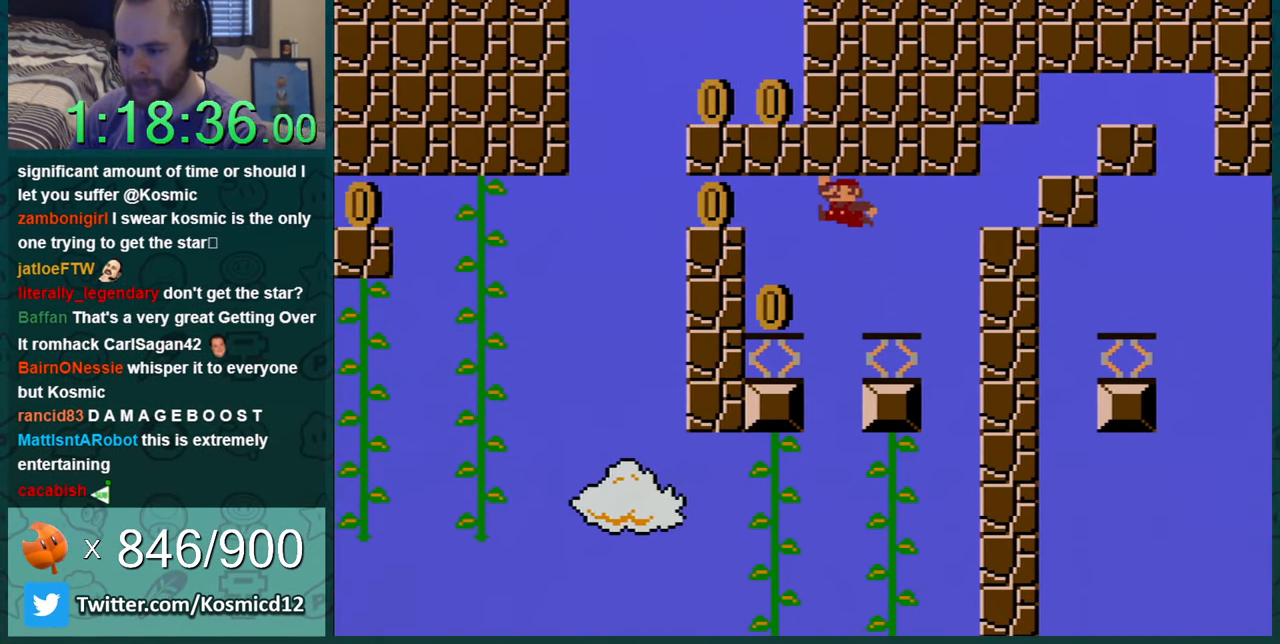
{"buttons": ["B", "Y", "DPAD_LEFT"], "events": [[117, "B", "up"], [367, "B", "down"]]}
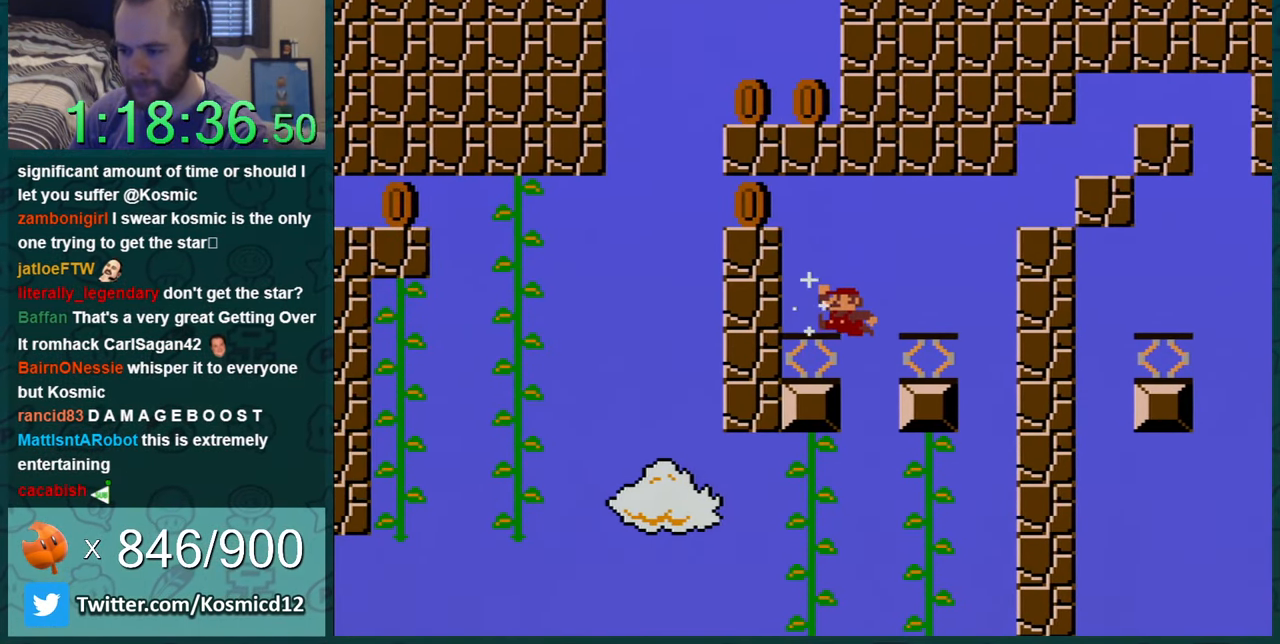
{"buttons": ["B", "Y", "DPAD_LEFT"], "events": [[233, "B", "up"], [434, "B", "down"]]}
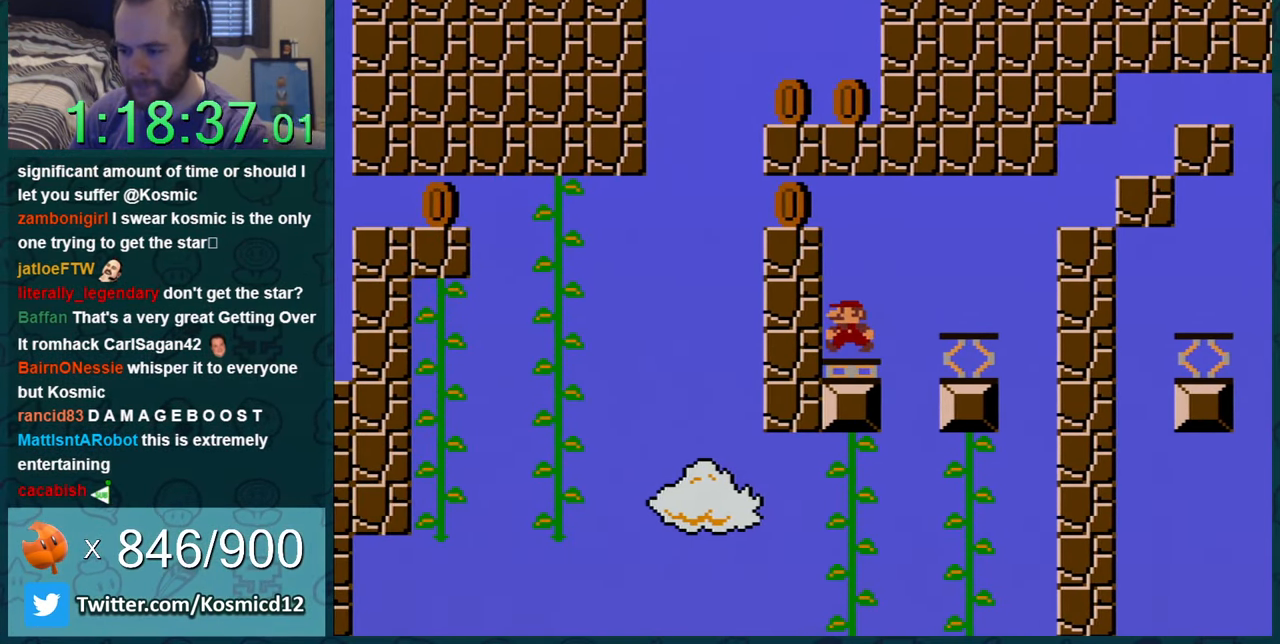
{"buttons": ["Y"], "events": [[267, "B", "up"], [301, "DPAD_LEFT", "up"]]}
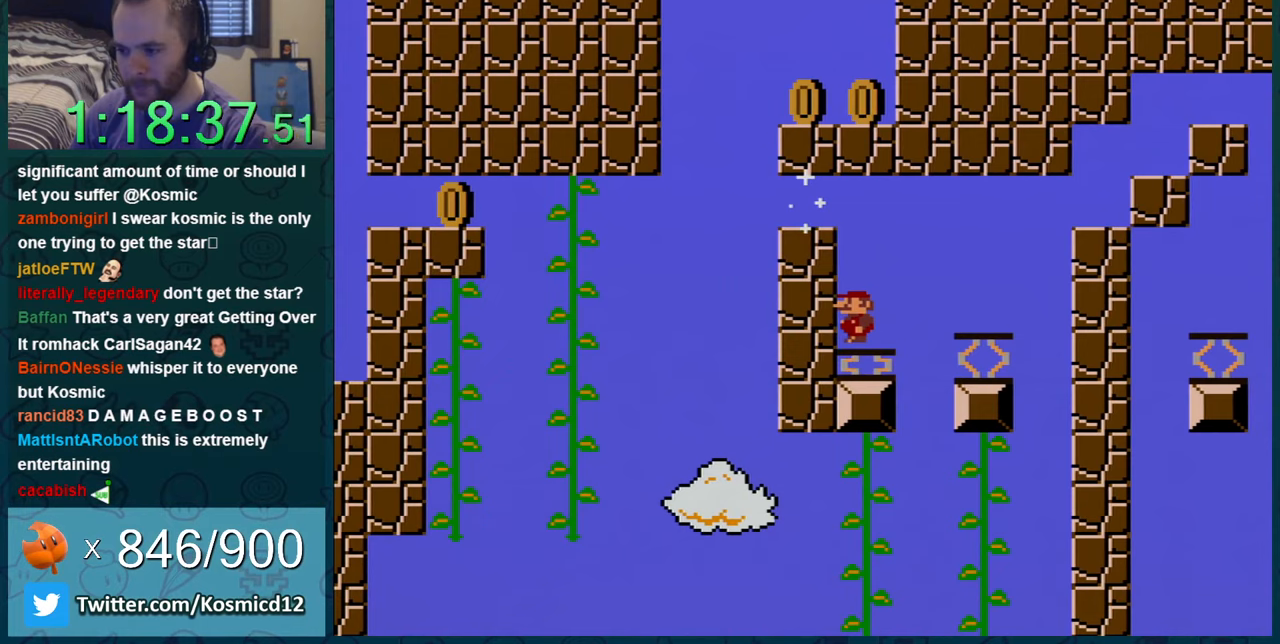
{"buttons": ["Y", "DPAD_LEFT"], "events": [[167, "B", "down"], [167, "DPAD_LEFT", "down"], [367, "B", "up"]]}
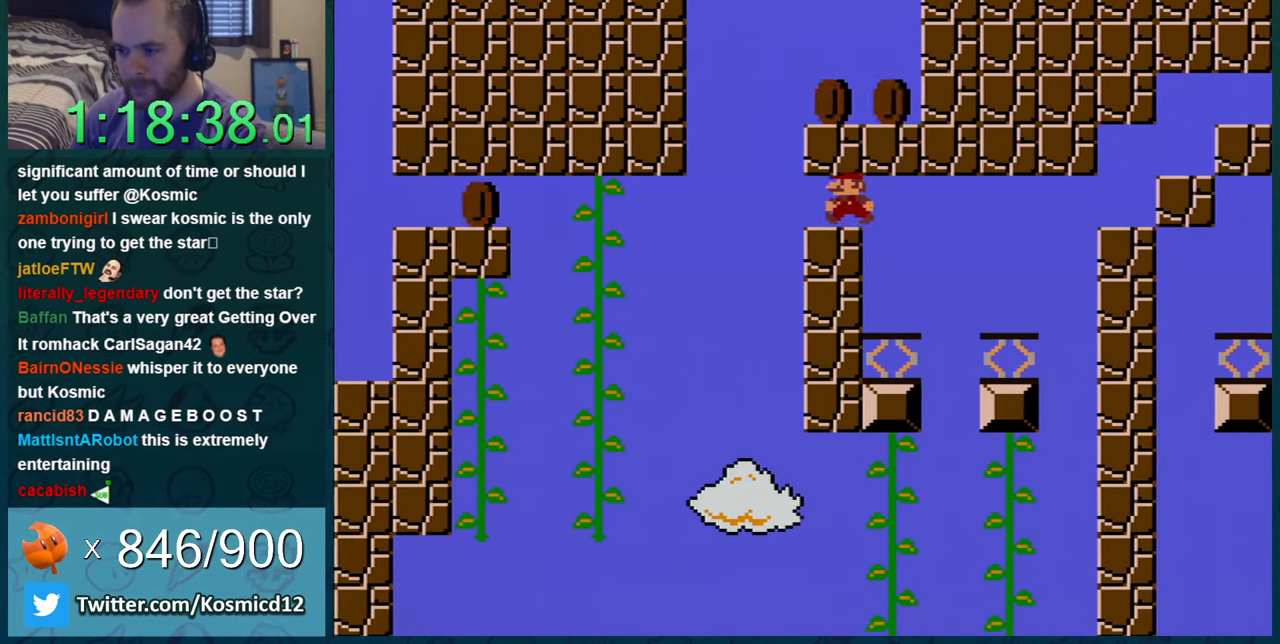
{"buttons": ["B", "Y", "DPAD_RIGHT"], "events": [[133, "DPAD_LEFT", "up"], [166, "DPAD_RIGHT", "down"], [216, "B", "down"]]}
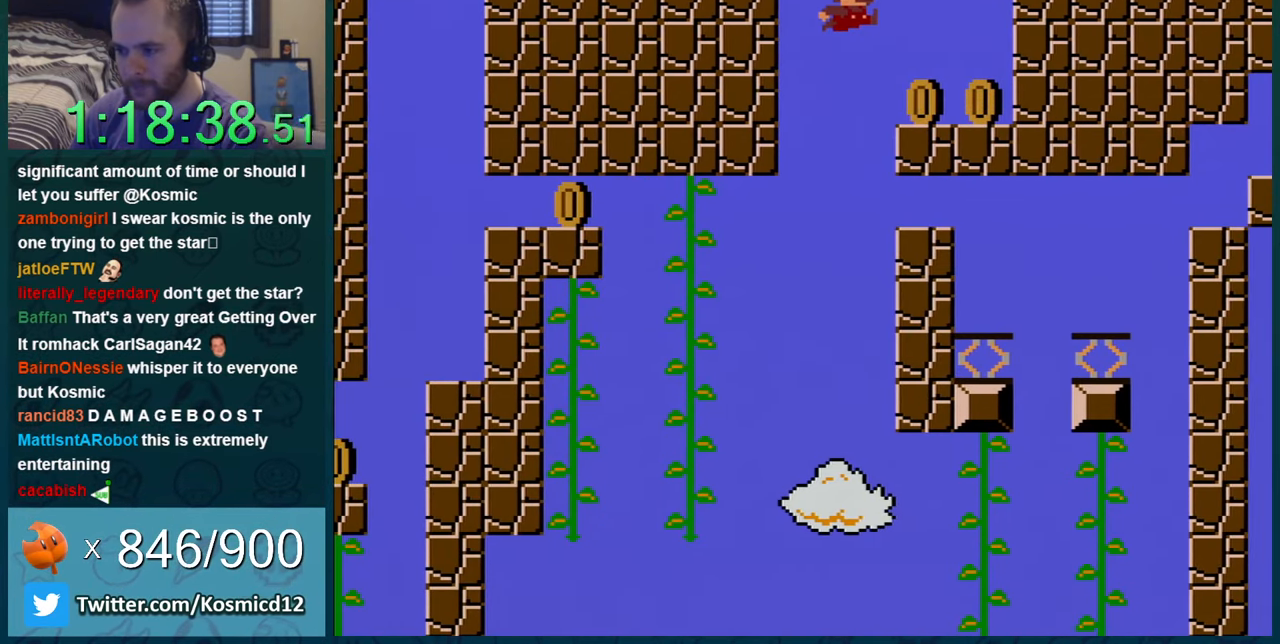
{"buttons": ["Y", "DPAD_RIGHT"], "events": [[133, "B", "up"]]}
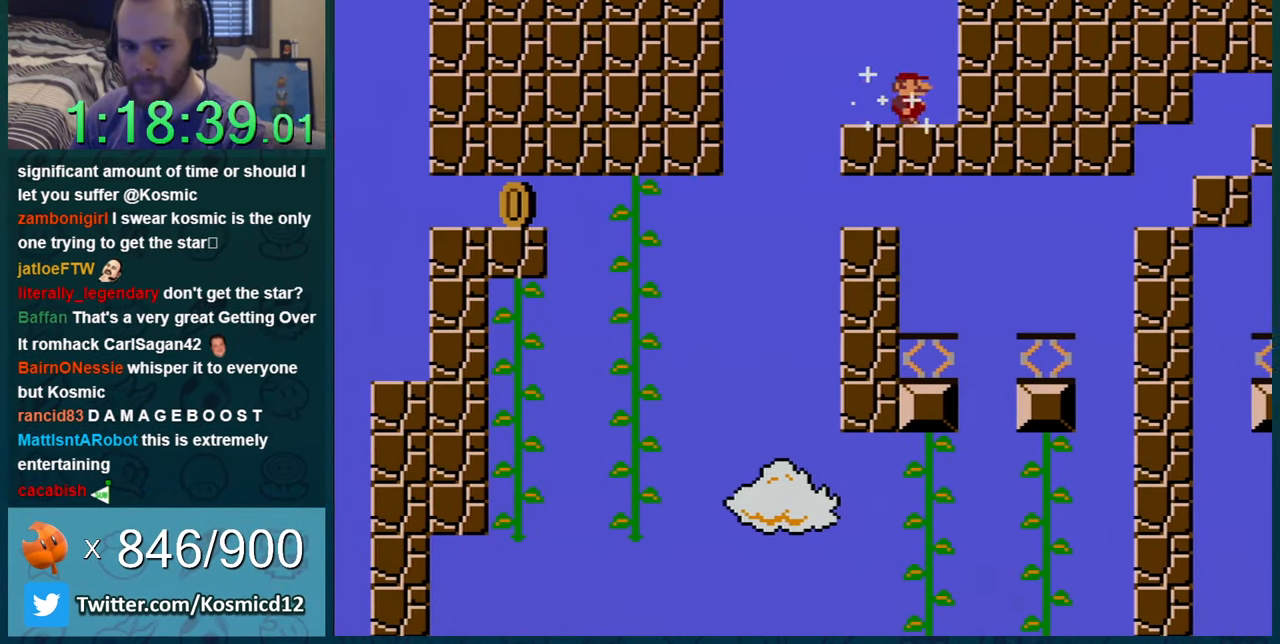
{"buttons": ["Y"], "events": [[333, "DPAD_RIGHT", "up"]]}
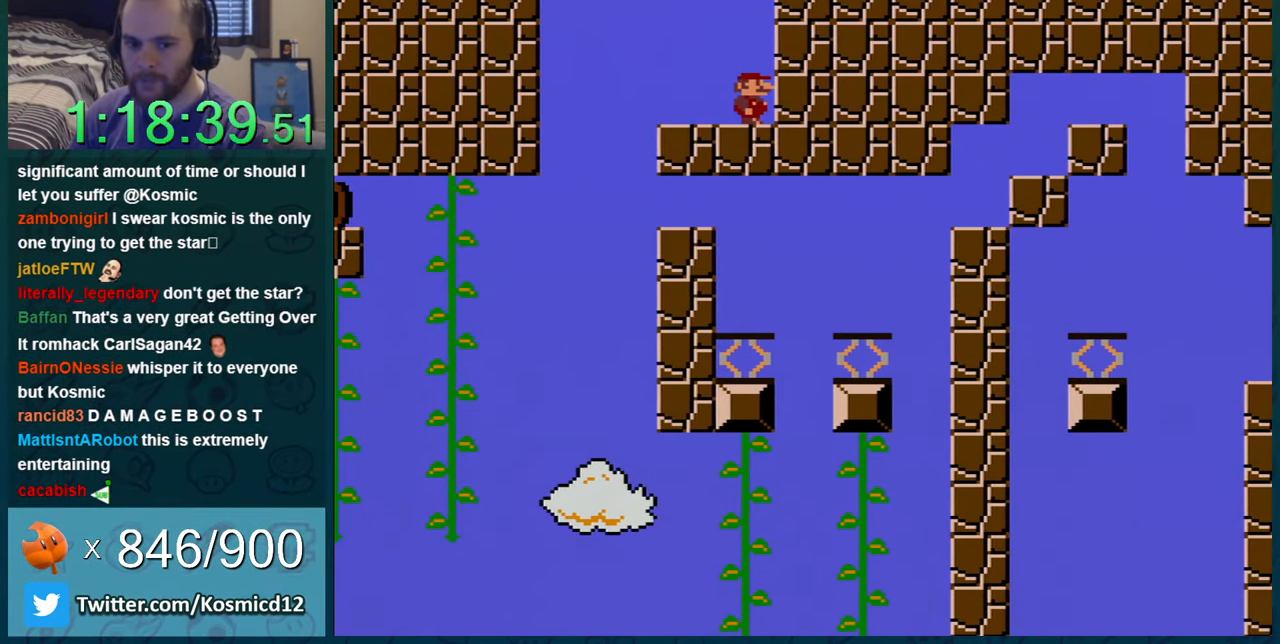
{"buttons": ["Y"], "events": []}
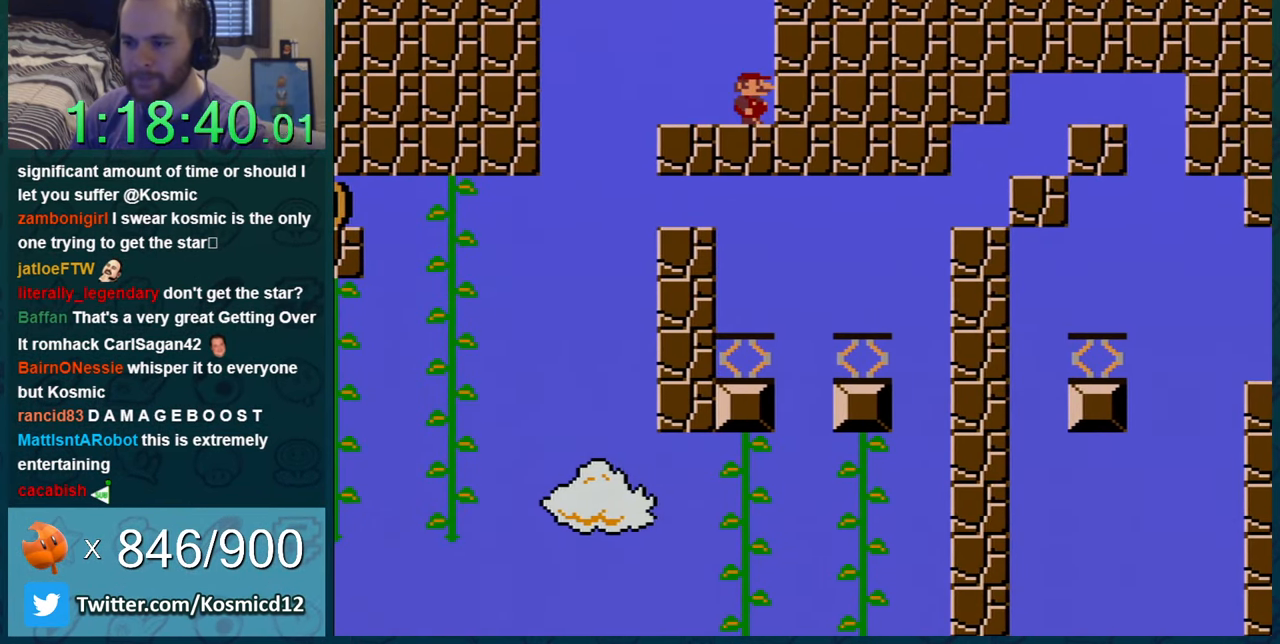
{"buttons": ["B", "Y", "DPAD_LEFT"], "events": [[150, "DPAD_LEFT", "down"], [483, "B", "down"]]}
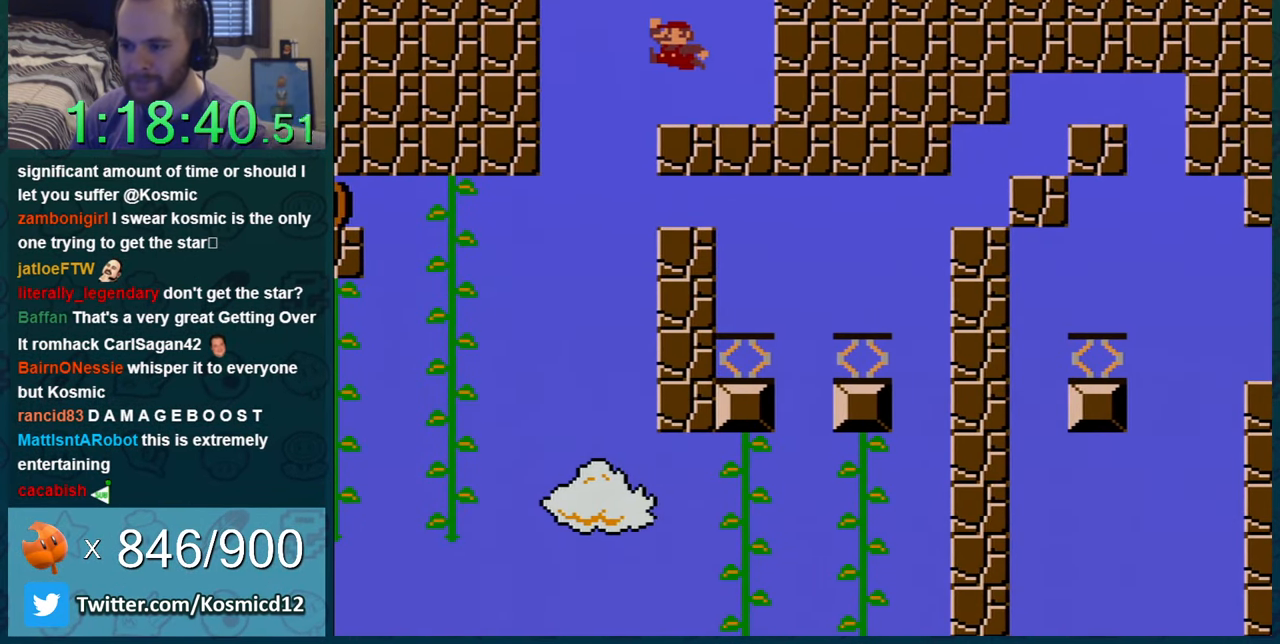
{"buttons": ["Y", "DPAD_LEFT"], "events": [[17, "B", "up"]]}
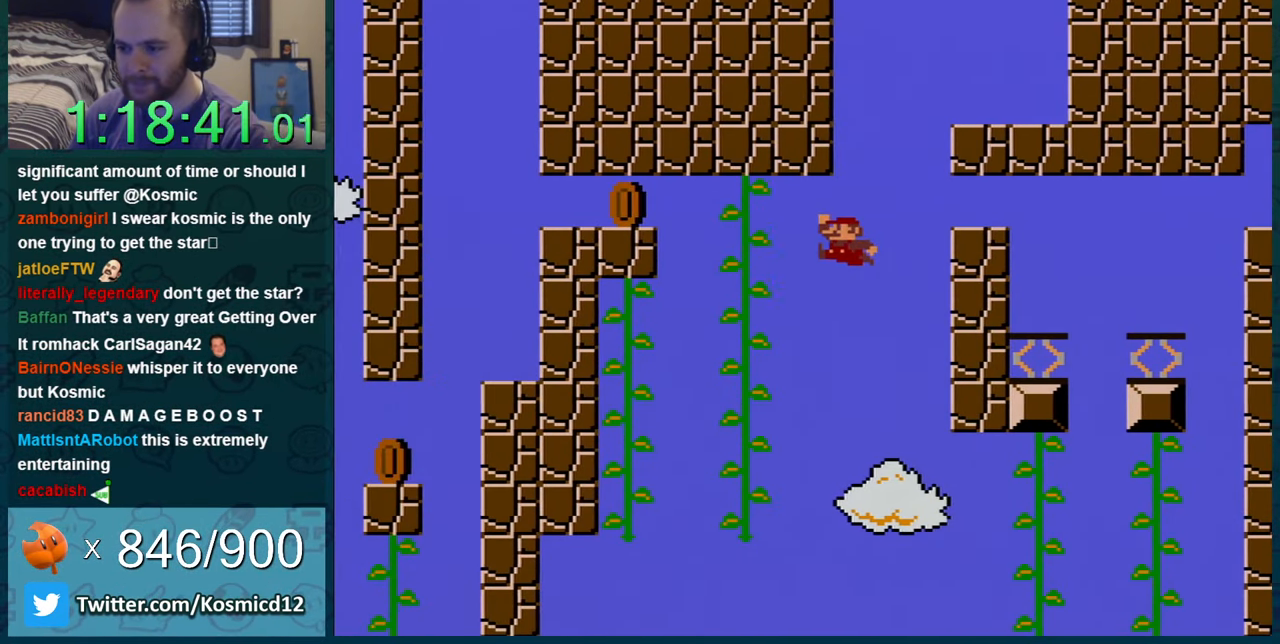
{"buttons": ["Y", "DPAD_LEFT"], "events": [[250, "B", "down"], [483, "B", "up"]]}
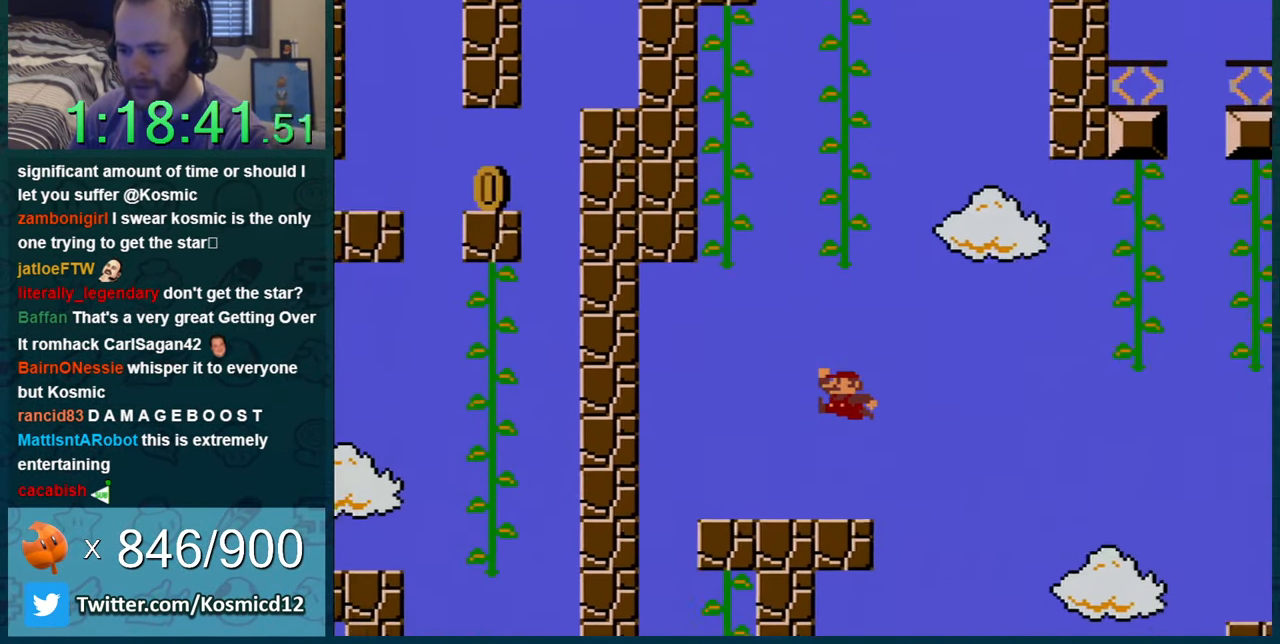
{"buttons": ["DPAD_RIGHT"], "events": [[100, "DPAD_LEFT", "up"], [250, "DPAD_LEFT", "down"], [384, "DPAD_LEFT", "up"], [384, "DPAD_RIGHT", "down"], [450, "Y", "up"]]}
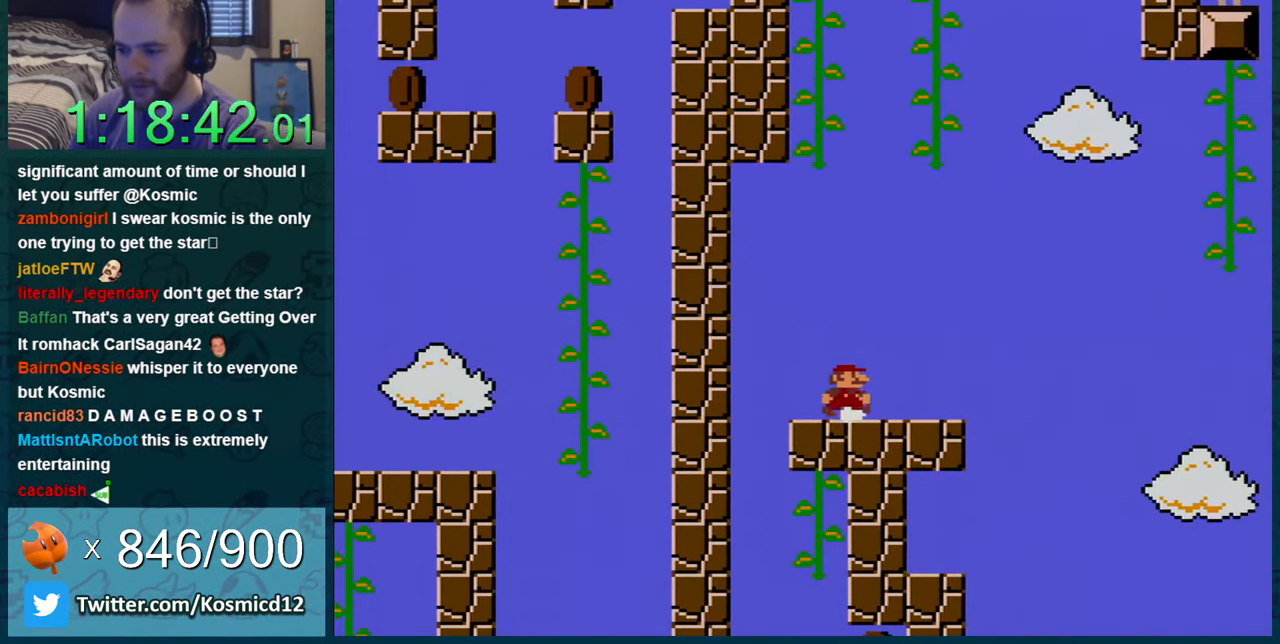
{"buttons": ["B", "Y", "DPAD_RIGHT"], "events": [[66, "Y", "down"], [500, "B", "down"]]}
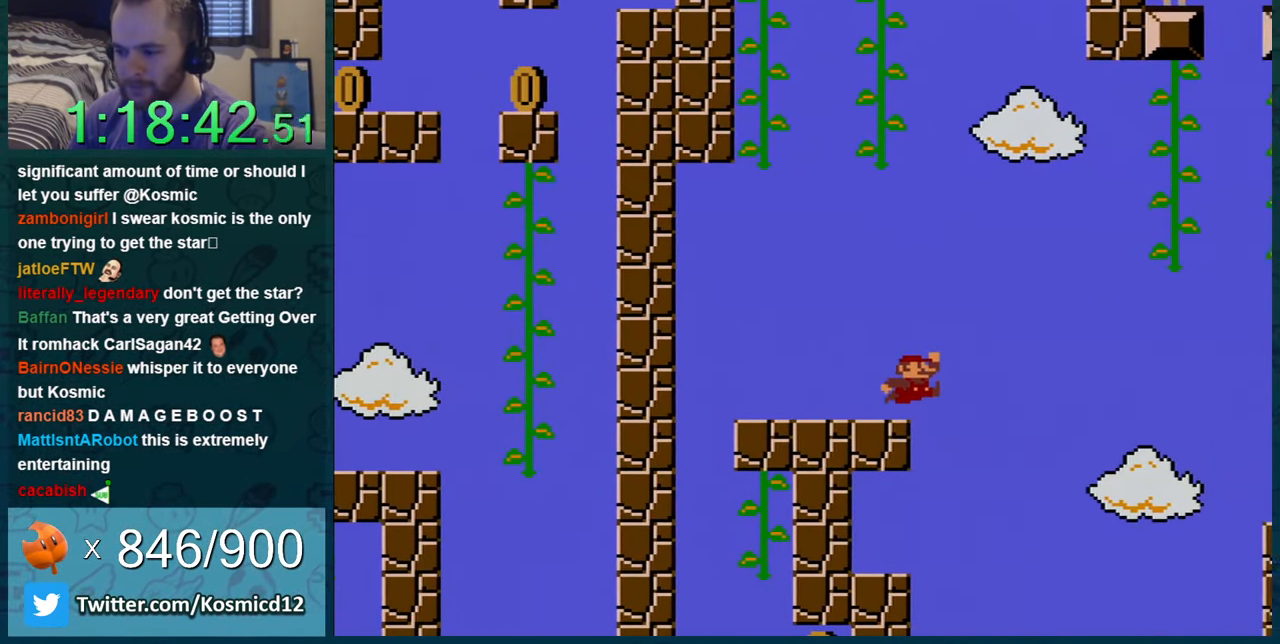
{"buttons": ["B", "Y", "DPAD_RIGHT"], "events": []}
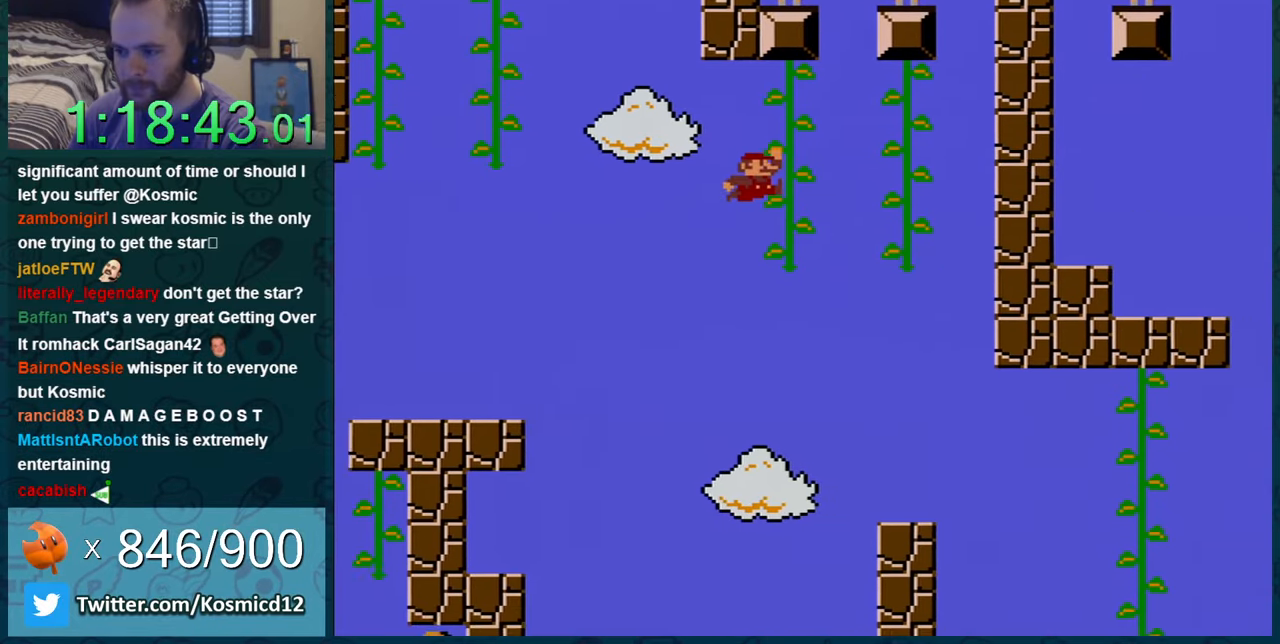
{"buttons": ["Y"], "events": [[16, "DPAD_RIGHT", "up"], [16, "DPAD_UP", "down"], [33, "B", "up"], [67, "DPAD_RIGHT", "down"], [100, "DPAD_UP", "up"], [233, "DPAD_RIGHT", "up"], [383, "DPAD_RIGHT", "down"], [450, "DPAD_RIGHT", "up"]]}
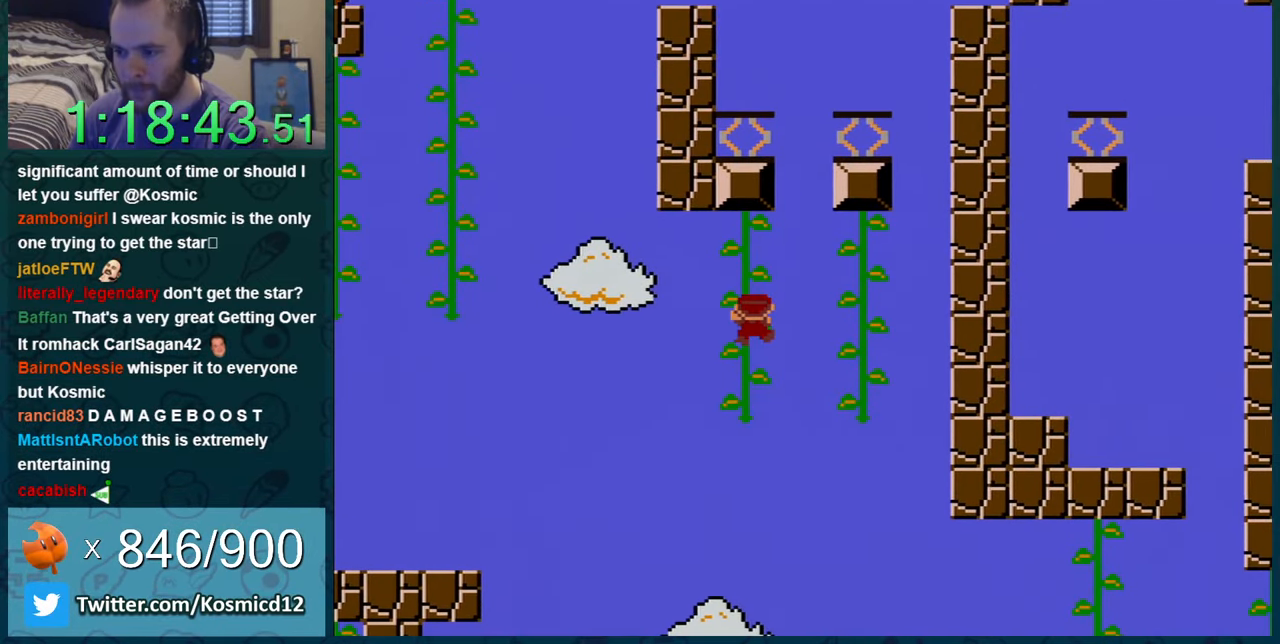
{"buttons": ["B", "Y", "DPAD_LEFT"], "events": [[34, "DPAD_RIGHT", "down"], [134, "DPAD_RIGHT", "up"], [251, "DPAD_RIGHT", "down"], [284, "B", "down"], [434, "DPAD_RIGHT", "up"], [467, "DPAD_LEFT", "down"]]}
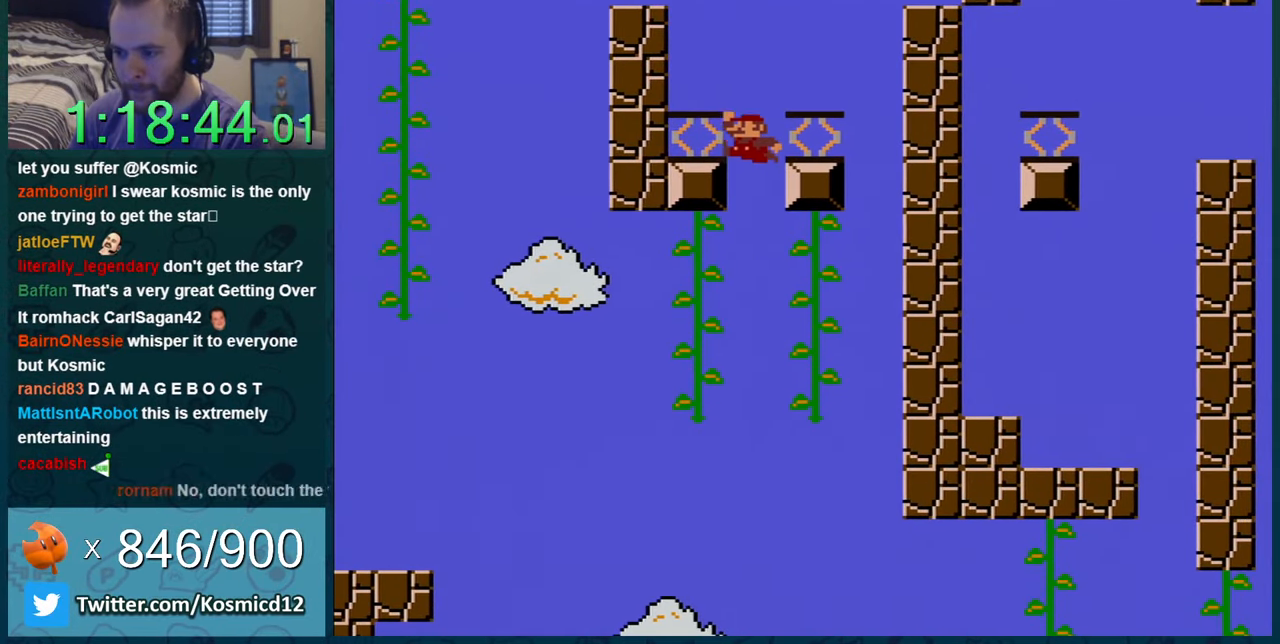
{"buttons": ["Y"], "events": [[283, "B", "up"], [283, "DPAD_LEFT", "up"]]}